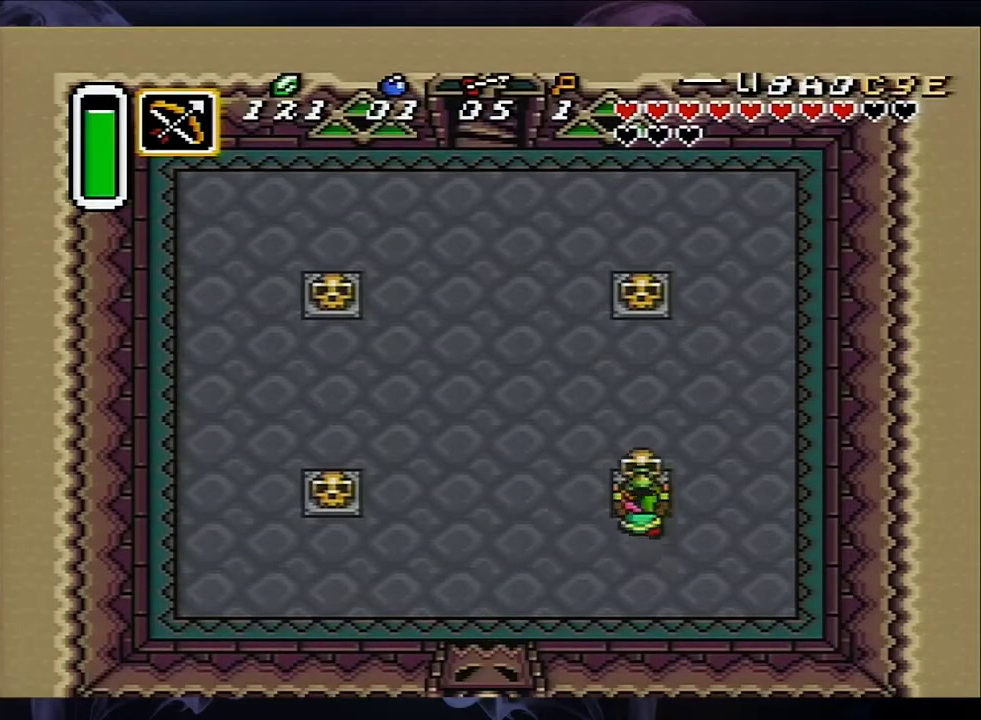
Gameplay with a controller (Nintendo layout); each line is a JSON object with the inputs held at the frame after it (dt_ms = milliseconds from this image to that frame). "events" lists button and stick changes between this image and that frame as [ms after this image, input, new state], when the widget could be followed in between. Not read: L3 R3.
{"dt_ms": 500, "buttons": ["DPAD_UP"], "events": [[100, "A", "up"]]}
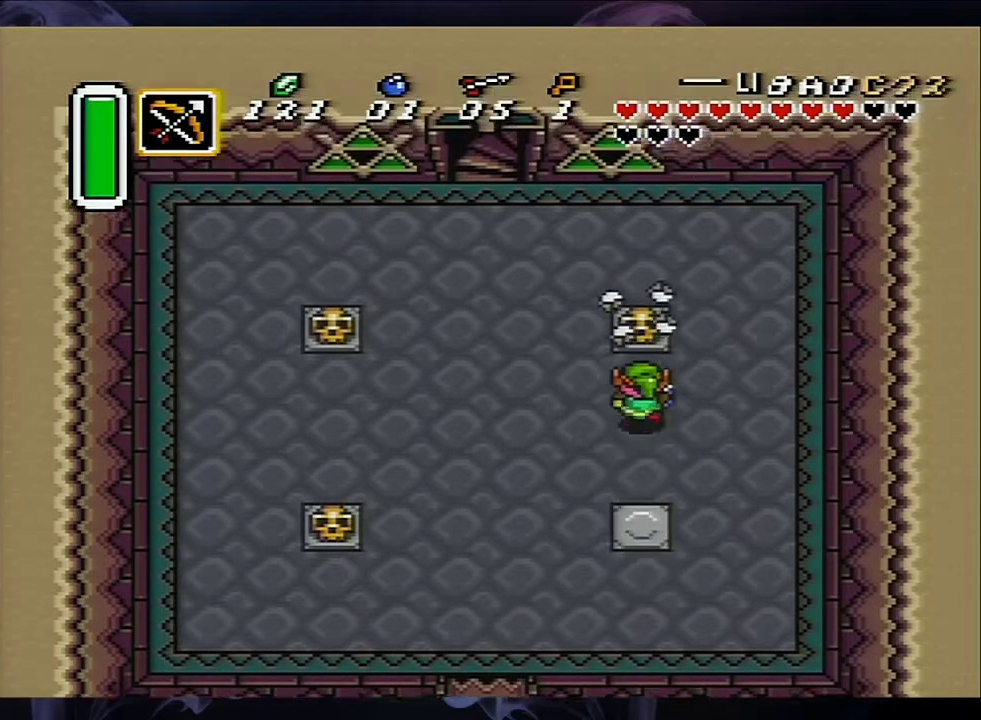
{"dt_ms": 600, "buttons": ["A", "DPAD_UP", "DPAD_LEFT"], "events": [[83, "A", "down"], [267, "A", "up"], [533, "A", "down"], [567, "DPAD_LEFT", "down"]]}
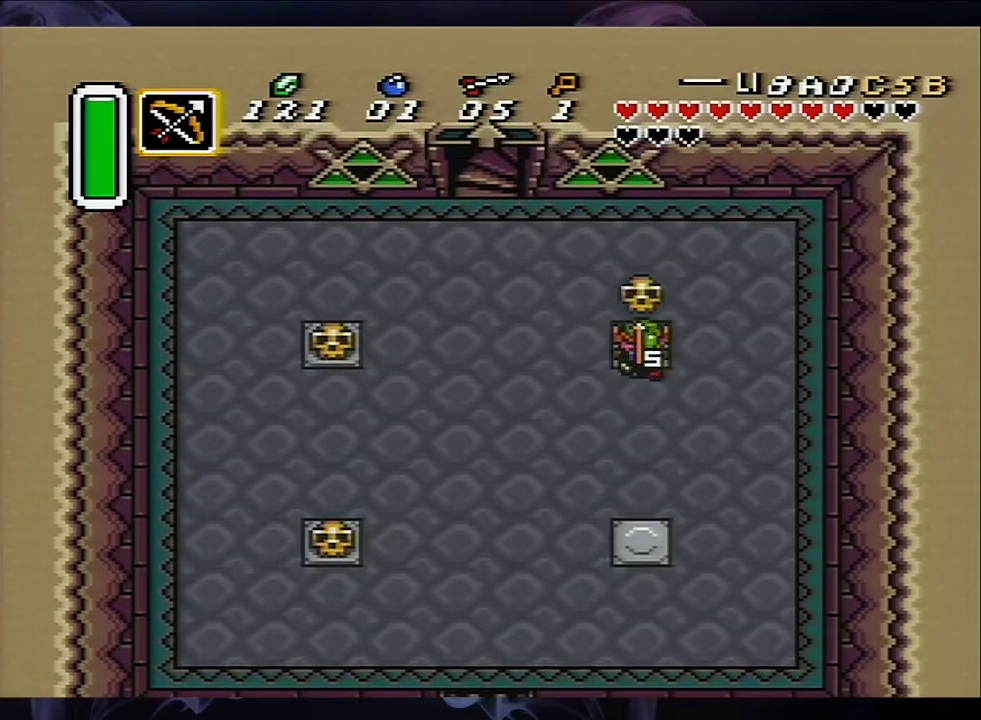
{"dt_ms": 400, "buttons": ["DPAD_LEFT"], "events": [[17, "DPAD_UP", "up"], [50, "A", "up"]]}
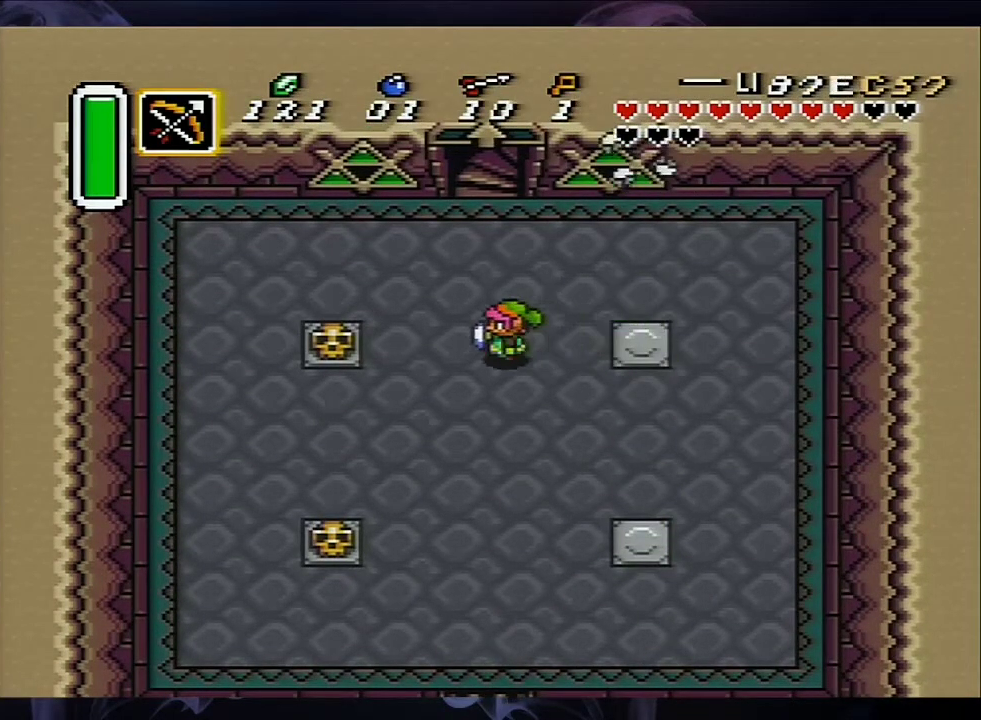
{"dt_ms": 500, "buttons": ["DPAD_LEFT"], "events": [[350, "A", "down"], [500, "A", "up"]]}
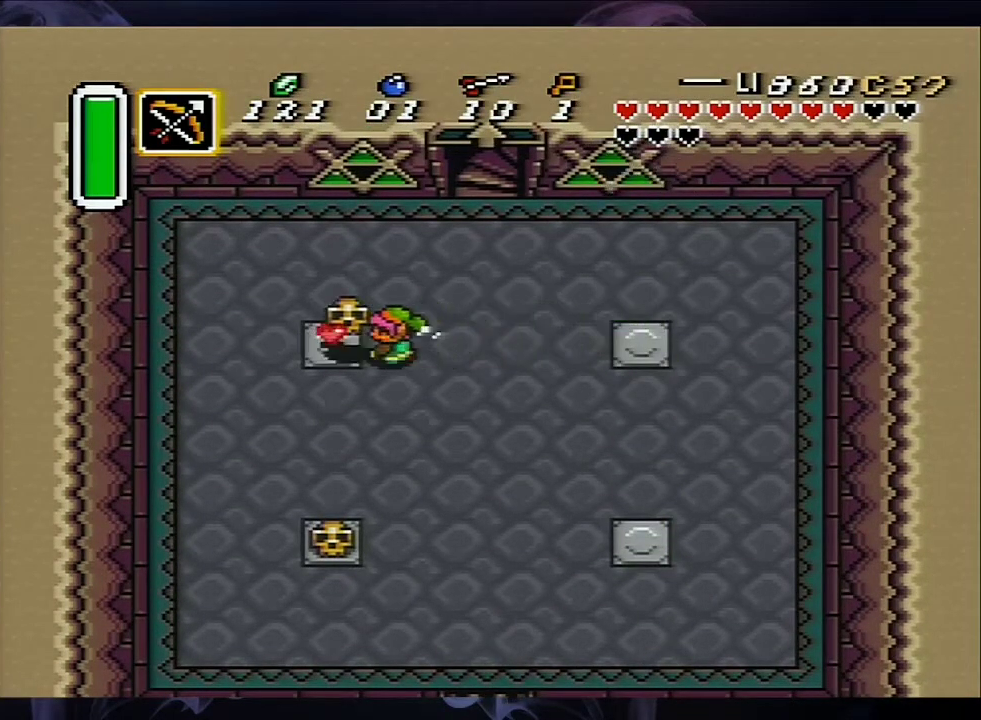
{"dt_ms": 400, "buttons": ["DPAD_RIGHT"], "events": [[250, "A", "down"], [300, "DPAD_LEFT", "up"], [383, "A", "up"], [383, "DPAD_RIGHT", "down"]]}
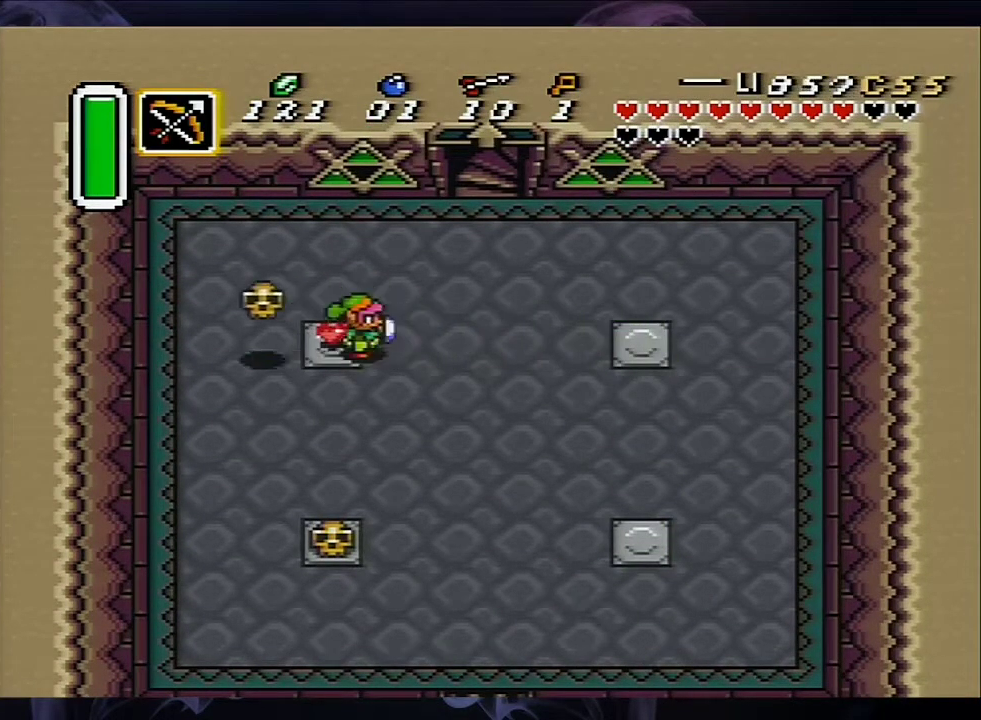
{"dt_ms": 600, "buttons": ["A"], "events": [[367, "A", "down"], [367, "DPAD_RIGHT", "up"], [367, "DPAD_UP", "down"], [533, "DPAD_UP", "up"]]}
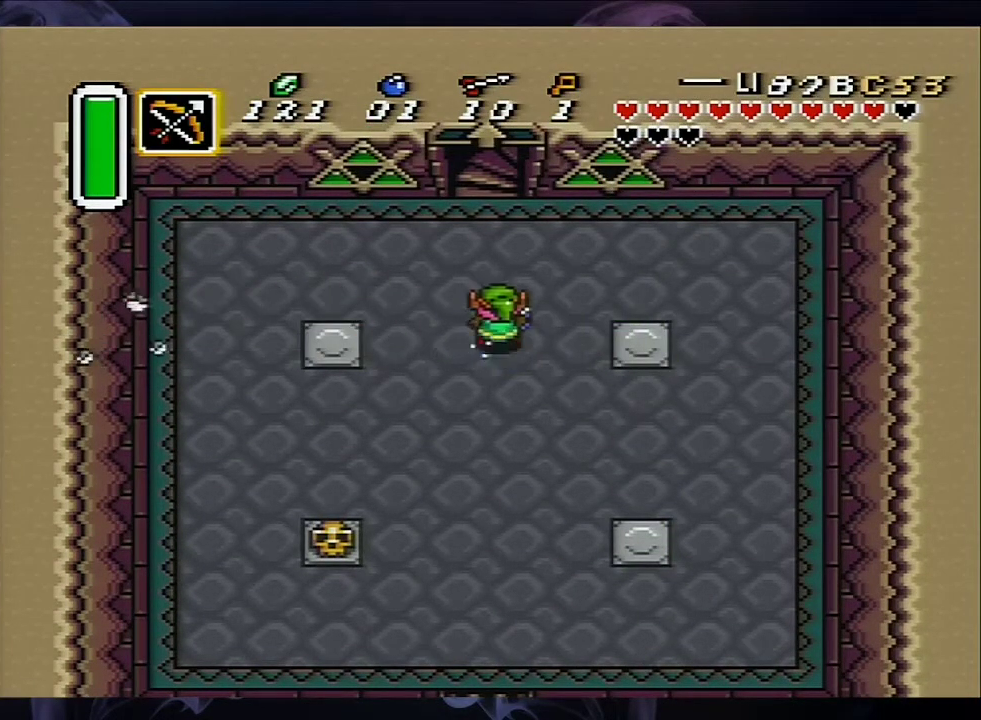
{"dt_ms": 500, "buttons": ["START"], "events": [[283, "A", "up"], [467, "START", "down"]]}
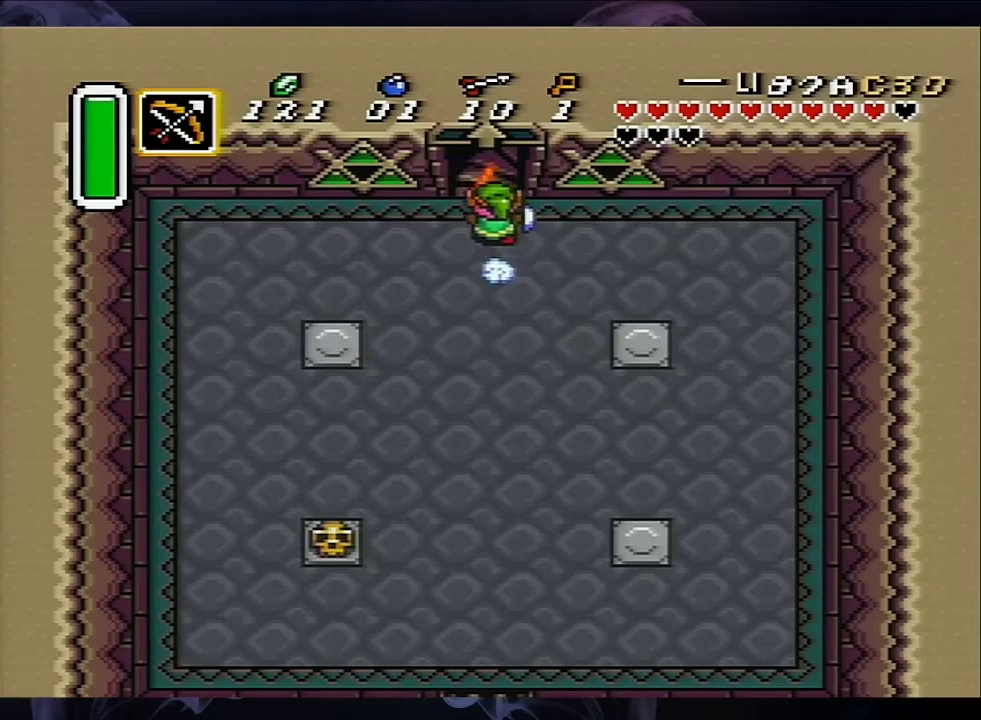
{"dt_ms": 100, "buttons": [], "events": [[100, "START", "up"]]}
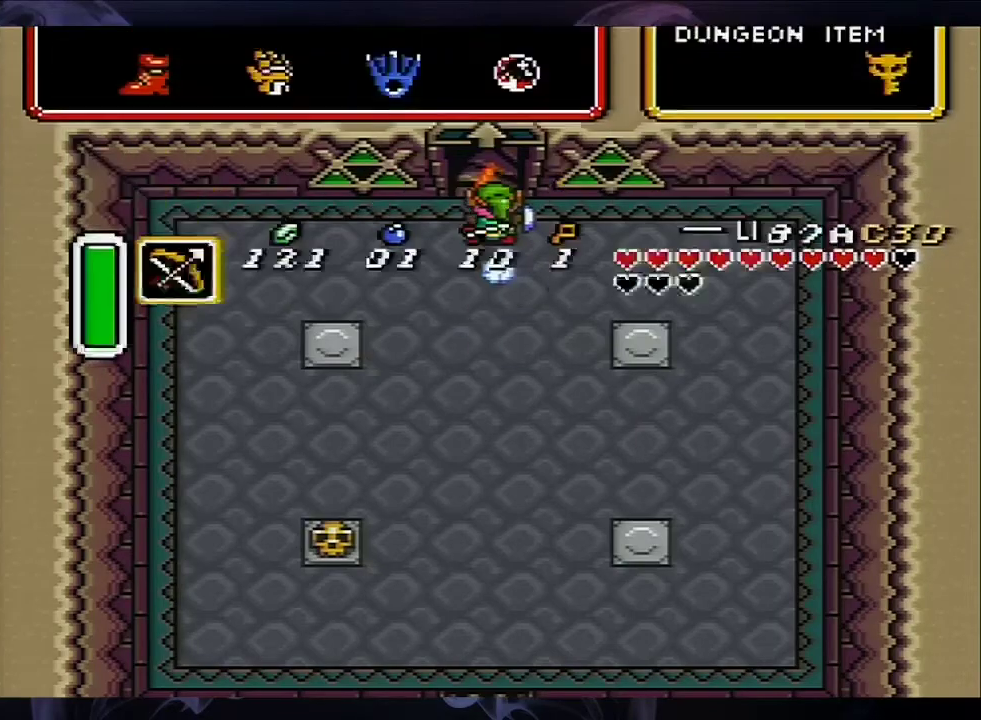
{"dt_ms": 400, "buttons": [], "events": []}
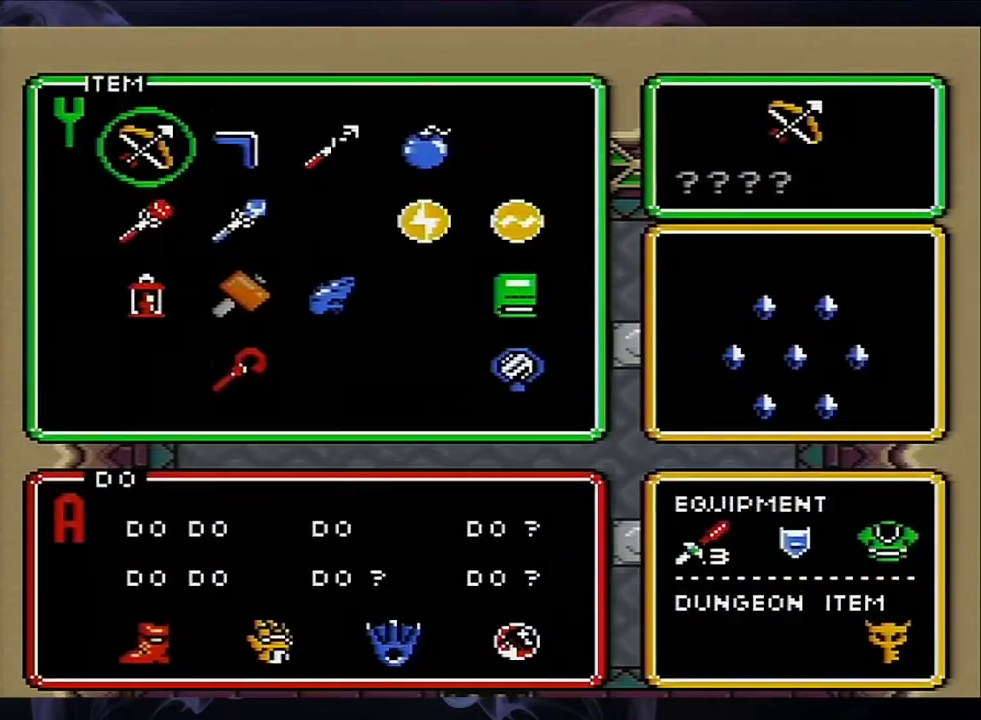
{"dt_ms": 500, "buttons": [], "events": [[283, "DPAD_UP", "down"], [333, "DPAD_UP", "up"]]}
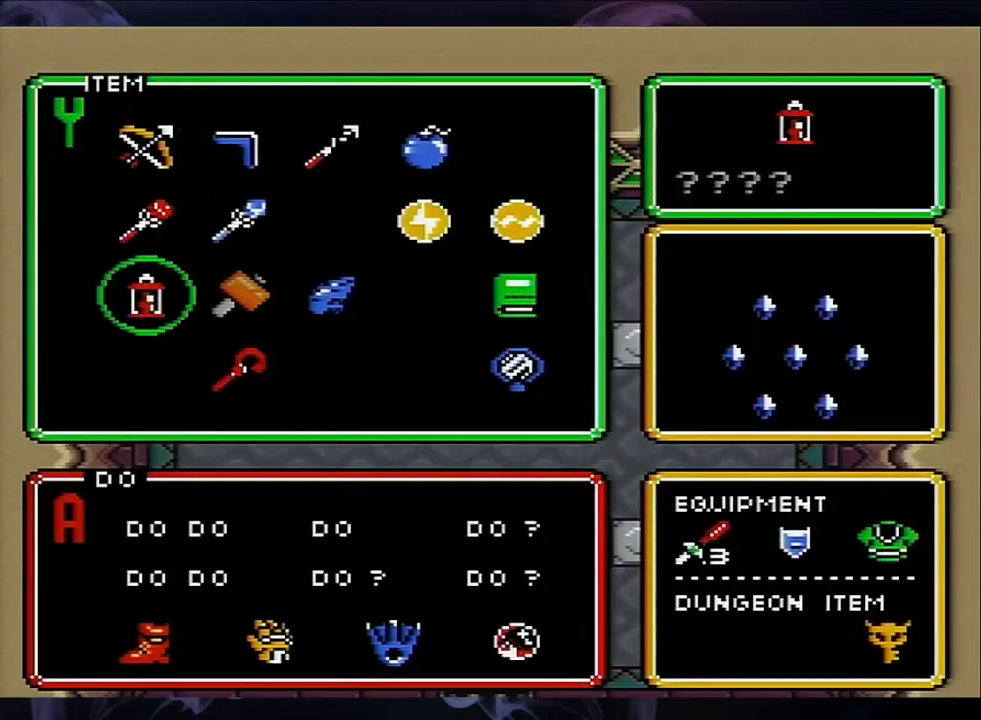
{"dt_ms": 500, "buttons": ["DPAD_DOWN", "START"], "events": [[150, "DPAD_RIGHT", "down"], [233, "DPAD_RIGHT", "up"], [400, "DPAD_DOWN", "down"], [483, "START", "down"]]}
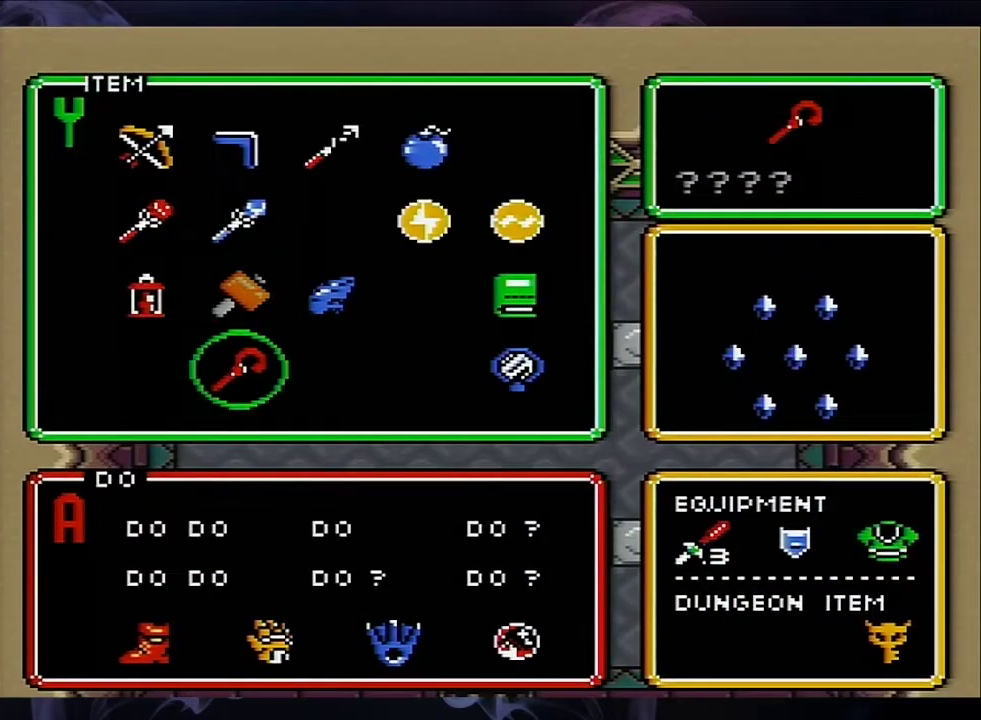
{"dt_ms": 200, "buttons": [], "events": [[100, "DPAD_DOWN", "up"], [200, "START", "up"]]}
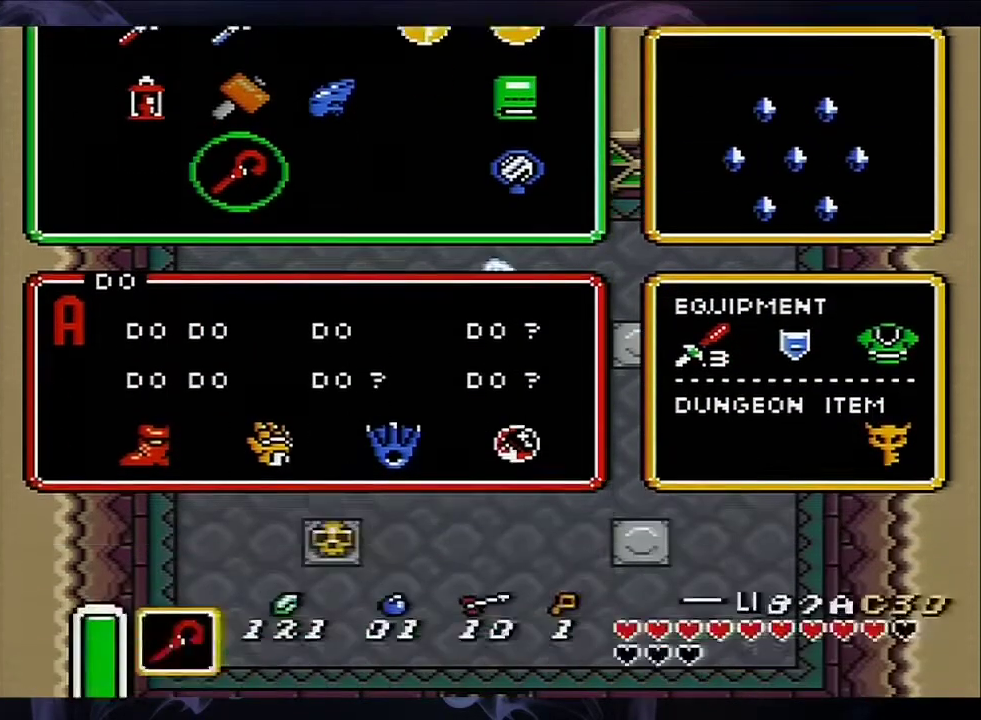
{"dt_ms": 300, "buttons": [], "events": []}
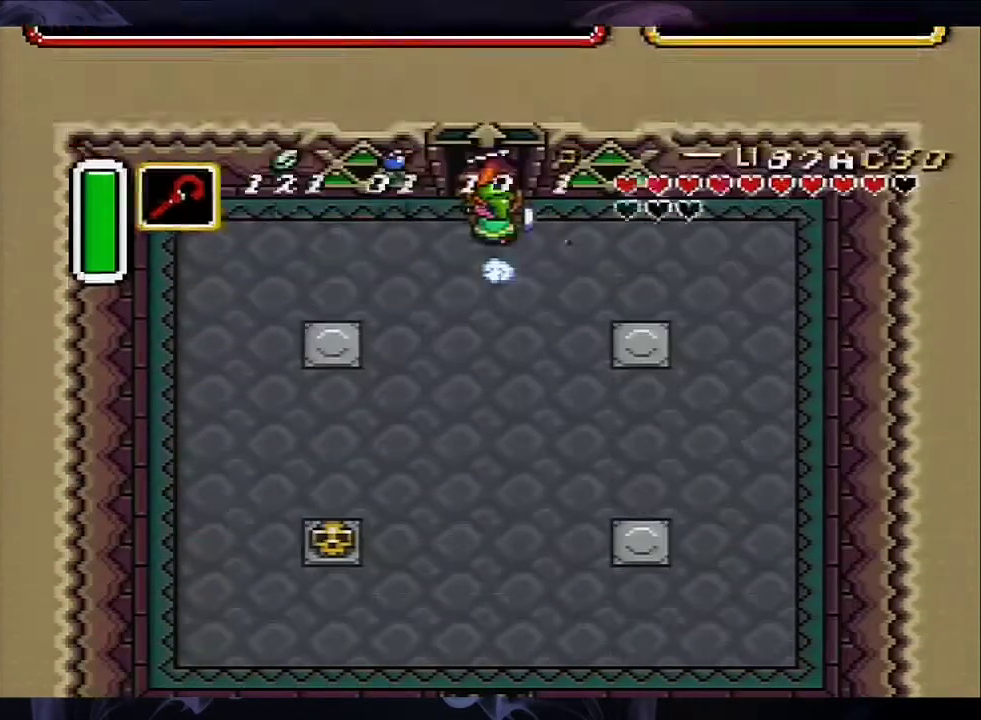
{"dt_ms": 500, "buttons": [], "events": []}
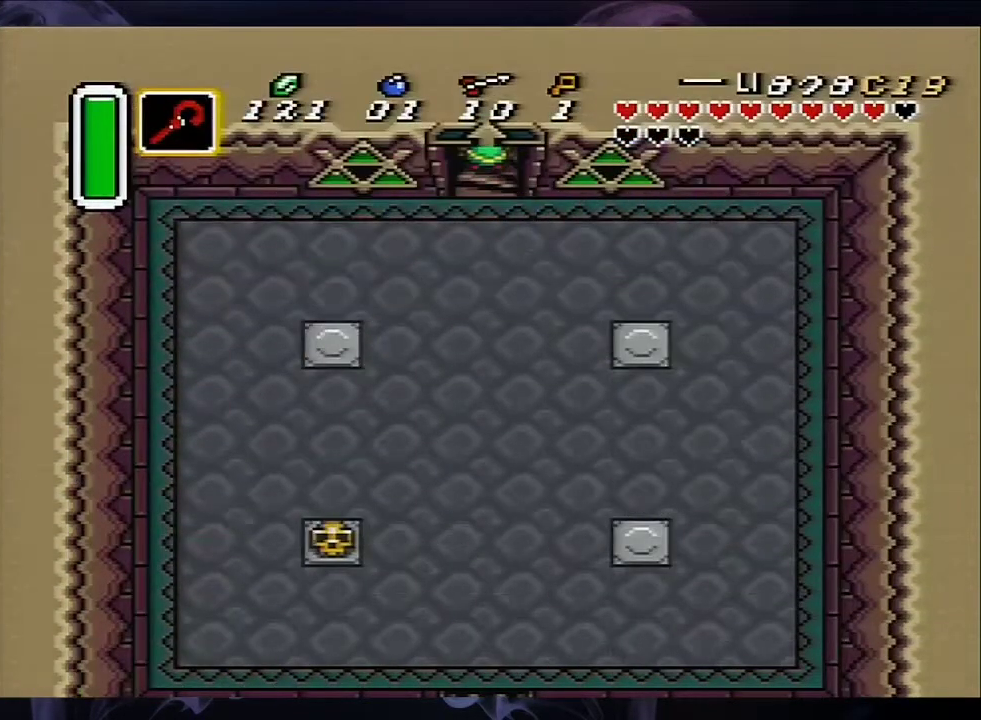
{"dt_ms": 500, "buttons": [], "events": []}
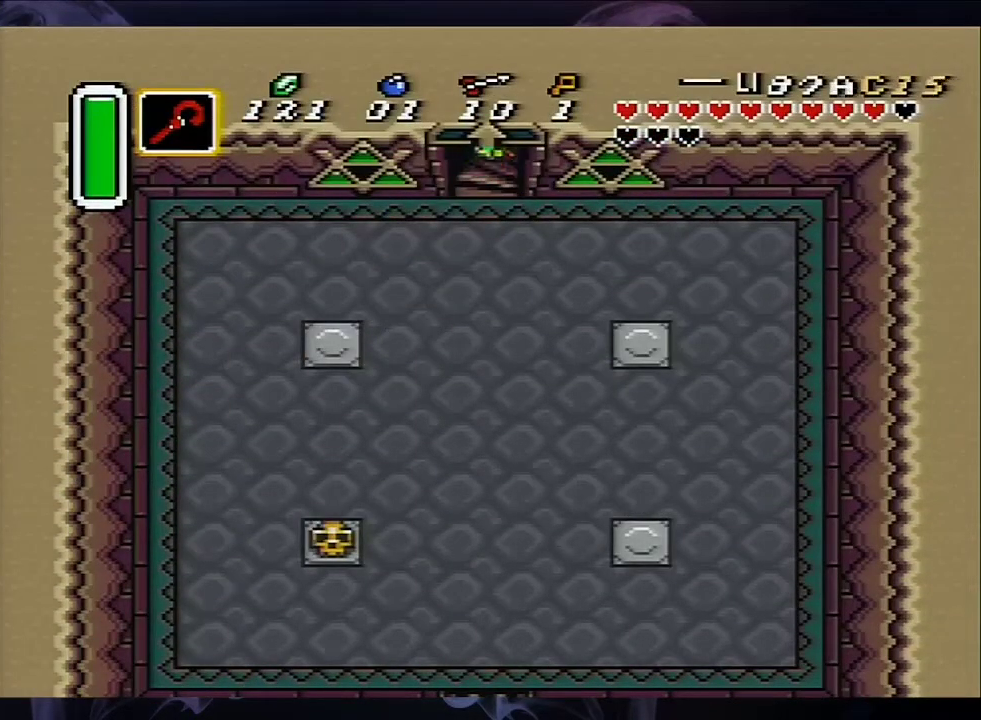
{"dt_ms": 500, "buttons": [], "events": []}
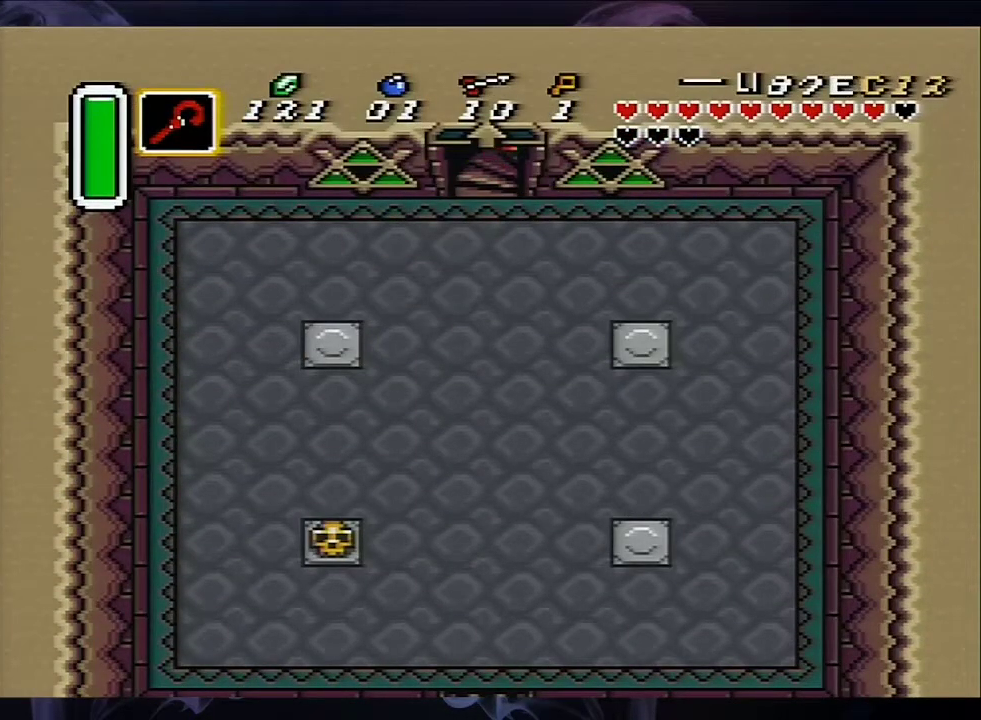
{"dt_ms": 500, "buttons": [], "events": []}
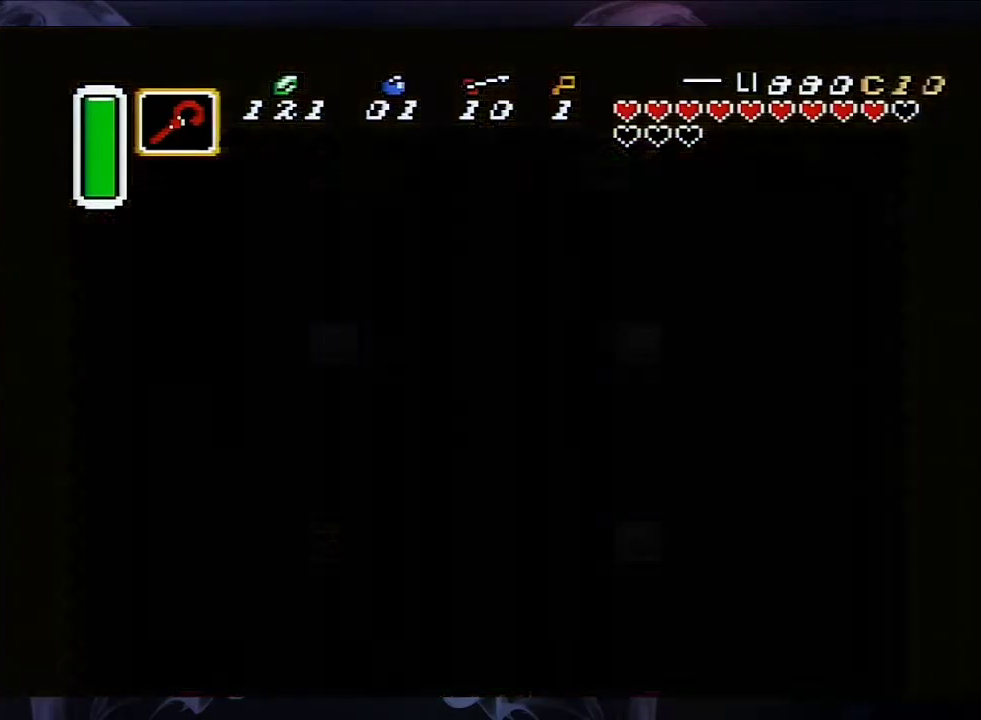
{"dt_ms": 500, "buttons": [], "events": []}
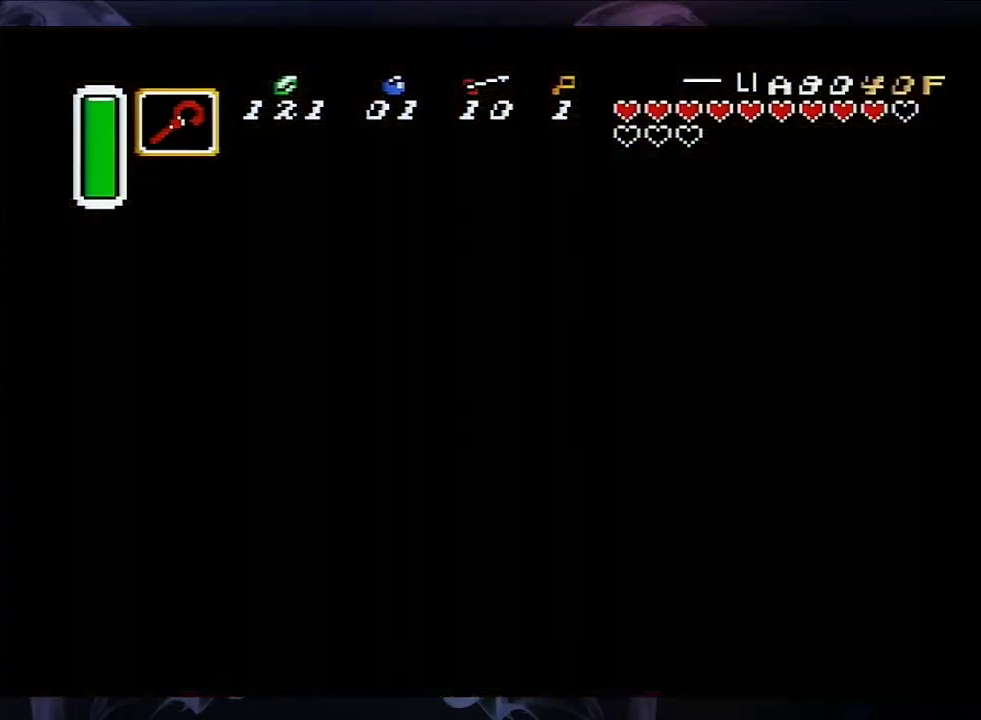
{"dt_ms": 500, "buttons": ["DPAD_LEFT"], "events": [[200, "DPAD_LEFT", "down"]]}
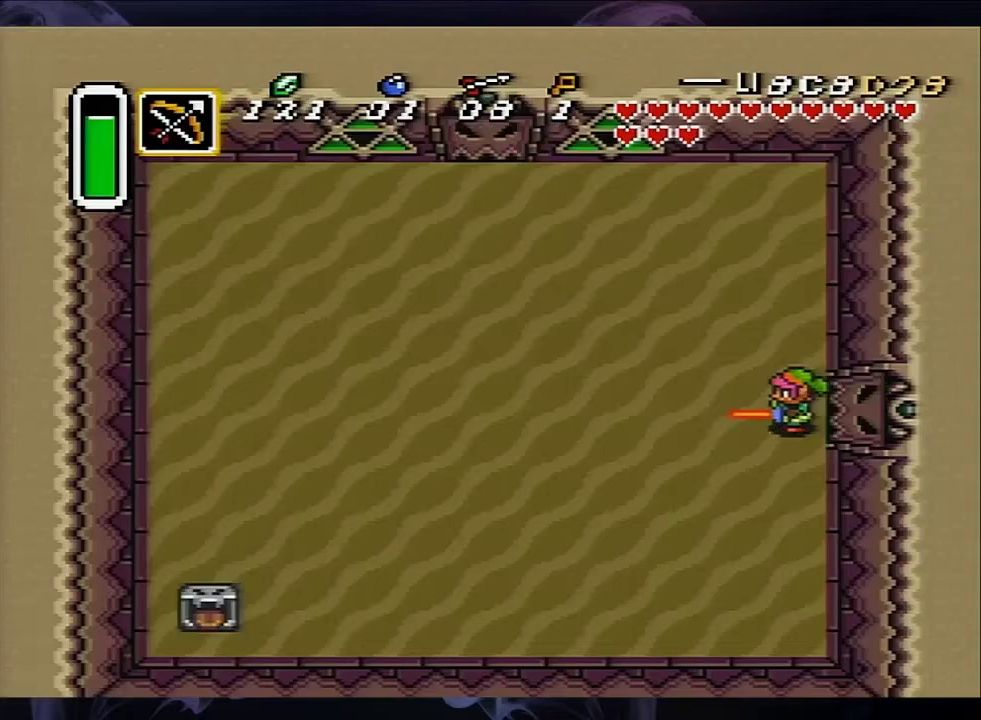
{"dt_ms": 500, "buttons": ["A"], "events": [[250, "A", "down"], [250, "DPAD_LEFT", "up"], [250, "DPAD_UP", "down"], [383, "DPAD_UP", "up"]]}
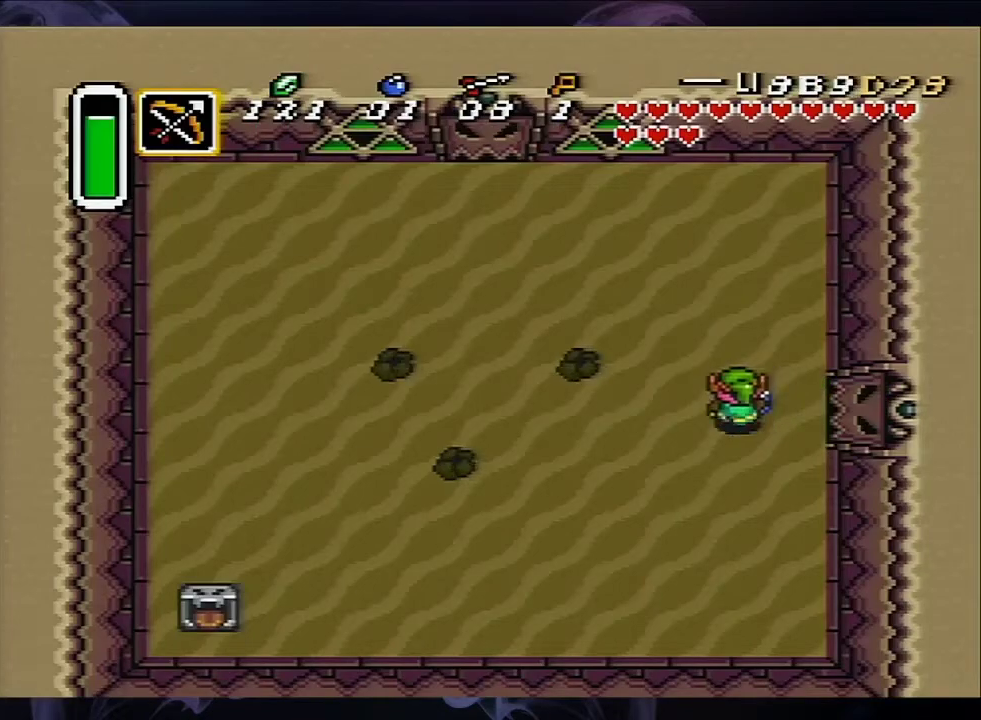
{"dt_ms": 500, "buttons": ["A"], "events": []}
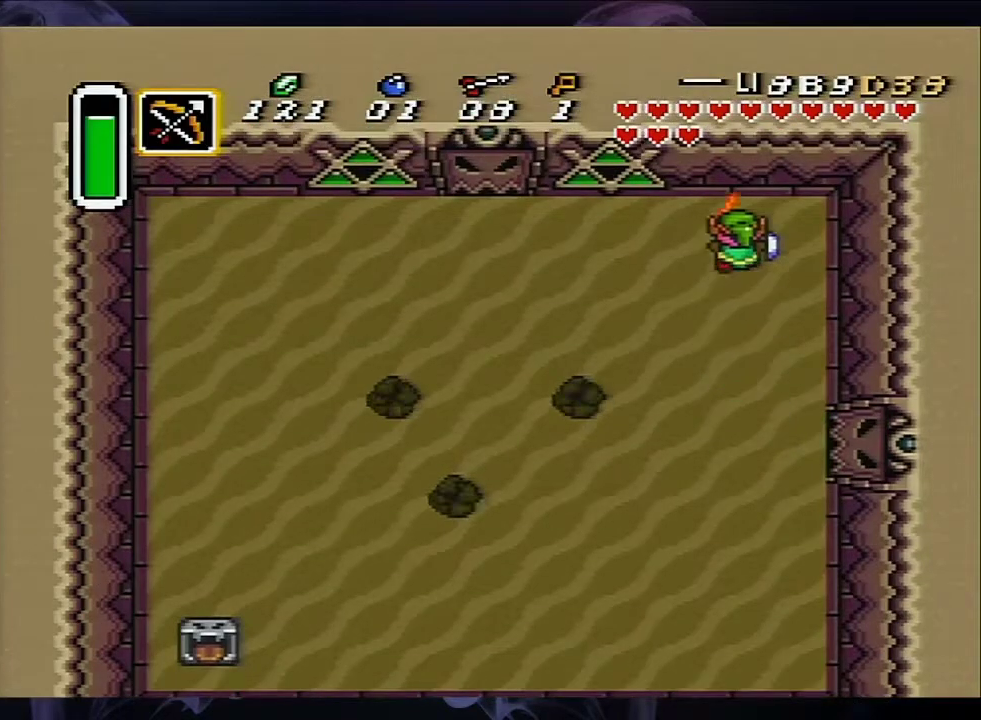
{"dt_ms": 500, "buttons": [], "events": [[167, "A", "up"]]}
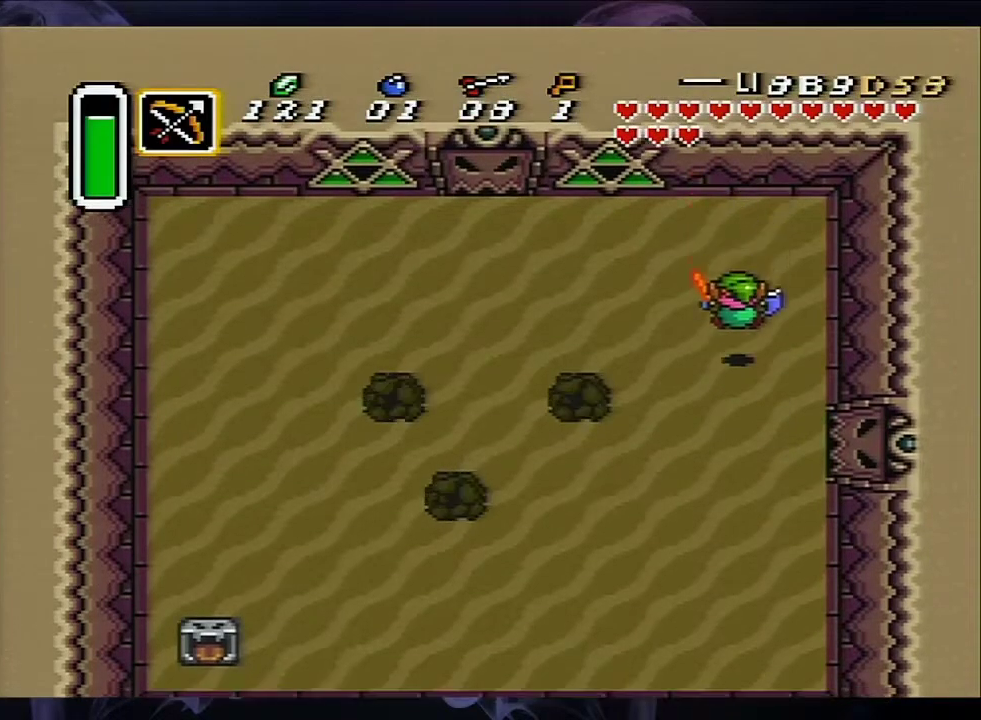
{"dt_ms": 600, "buttons": ["Y"], "events": [[433, "DPAD_LEFT", "down"], [500, "DPAD_LEFT", "up"], [533, "Y", "down"]]}
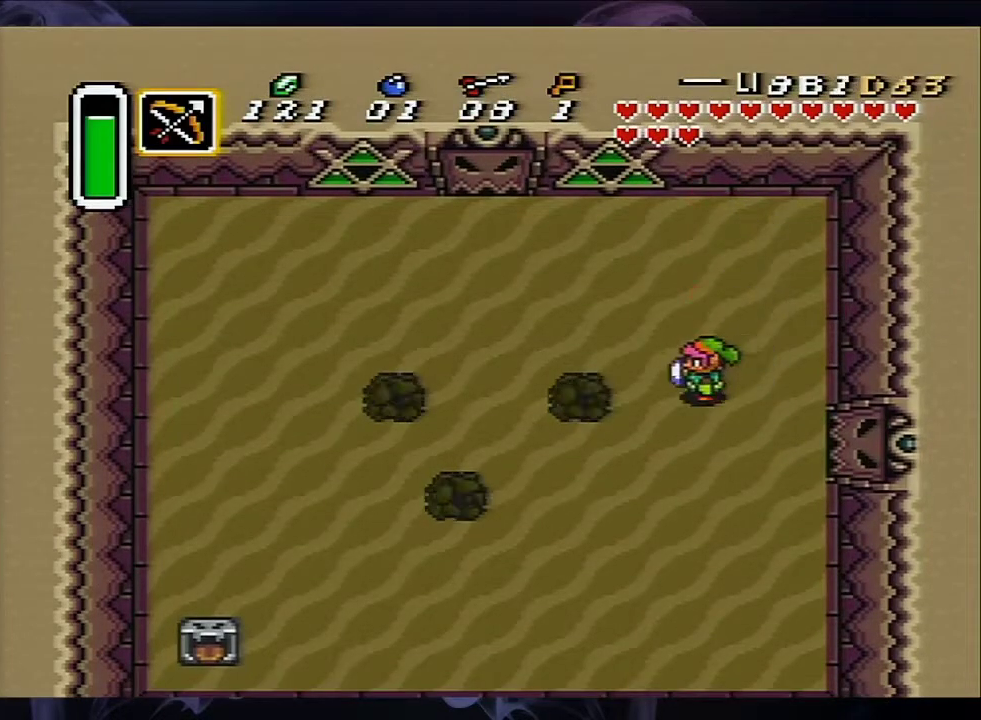
{"dt_ms": 200, "buttons": [], "events": [[150, "Y", "up"]]}
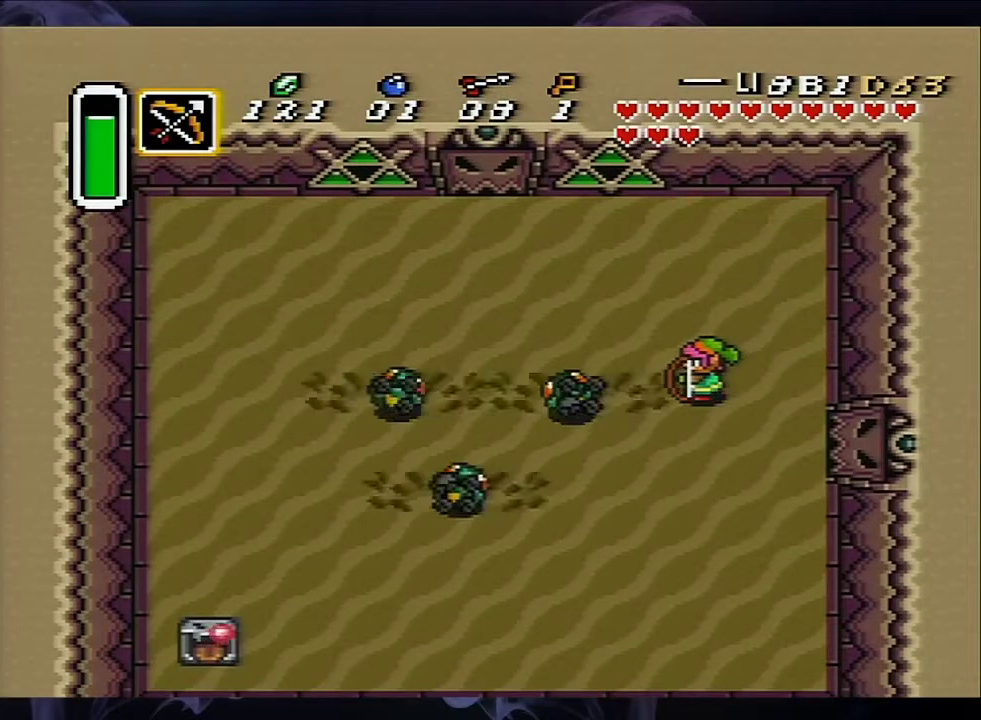
{"dt_ms": 900, "buttons": ["Y", "DPAD_LEFT"], "events": [[217, "DPAD_RIGHT", "down"], [417, "DPAD_LEFT", "down"], [417, "DPAD_RIGHT", "up"], [817, "Y", "down"]]}
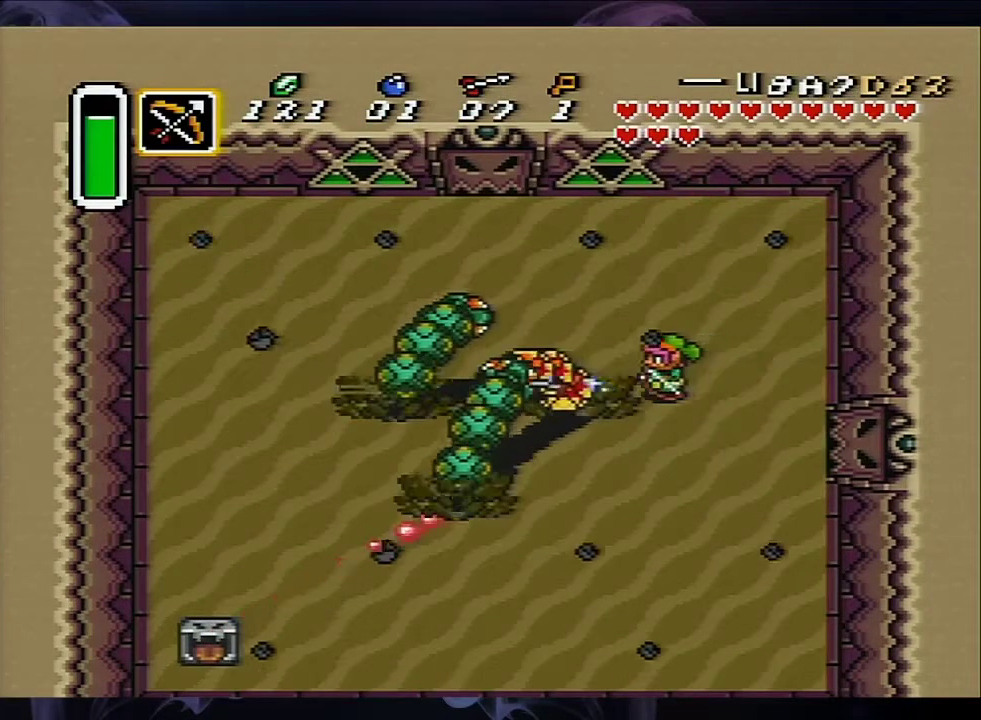
{"dt_ms": 200, "buttons": [], "events": [[17, "DPAD_LEFT", "up"], [133, "Y", "up"]]}
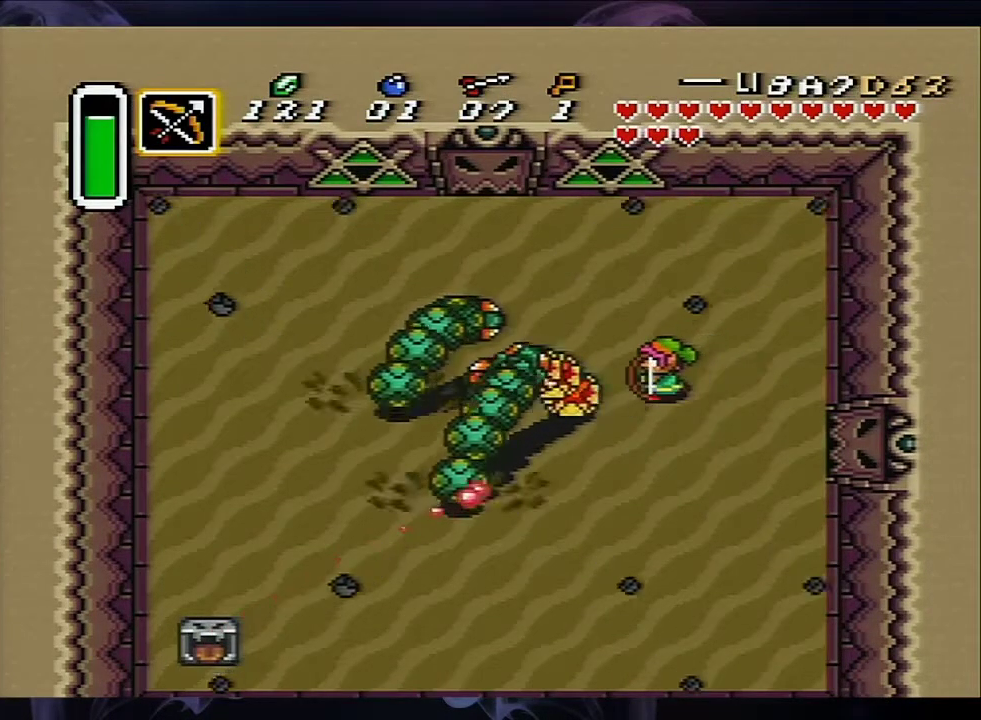
{"dt_ms": 600, "buttons": ["DPAD_RIGHT"], "events": [[167, "DPAD_UP", "down"], [433, "DPAD_RIGHT", "down"], [467, "DPAD_UP", "up"]]}
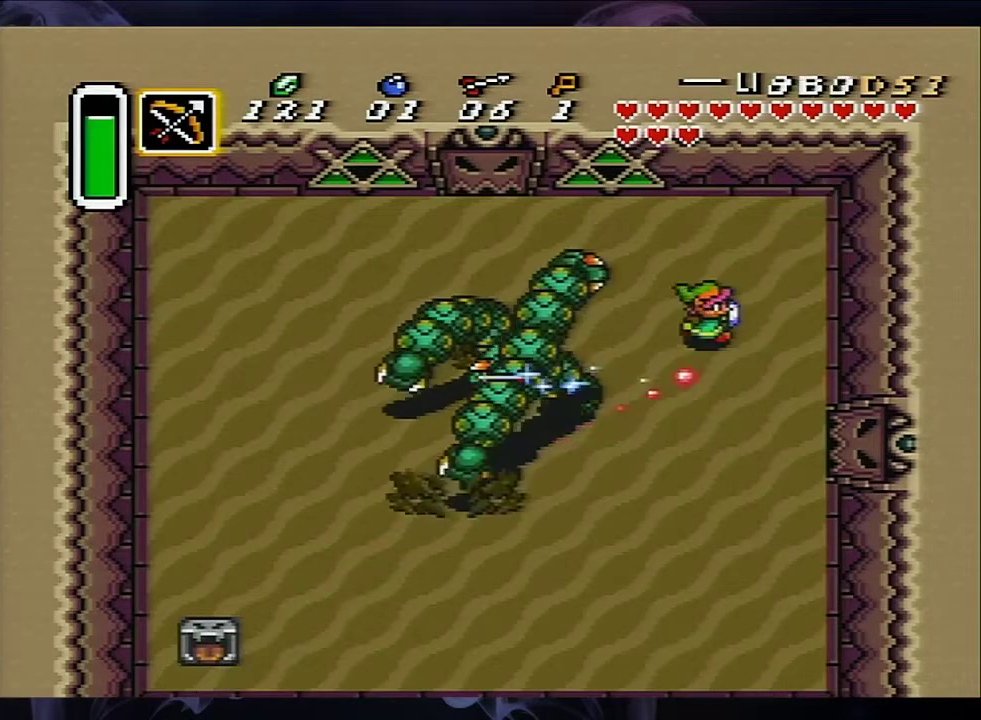
{"dt_ms": 500, "buttons": ["DPAD_LEFT"], "events": [[83, "DPAD_UP", "down"], [133, "DPAD_RIGHT", "up"], [167, "DPAD_UP", "up"], [383, "DPAD_LEFT", "down"]]}